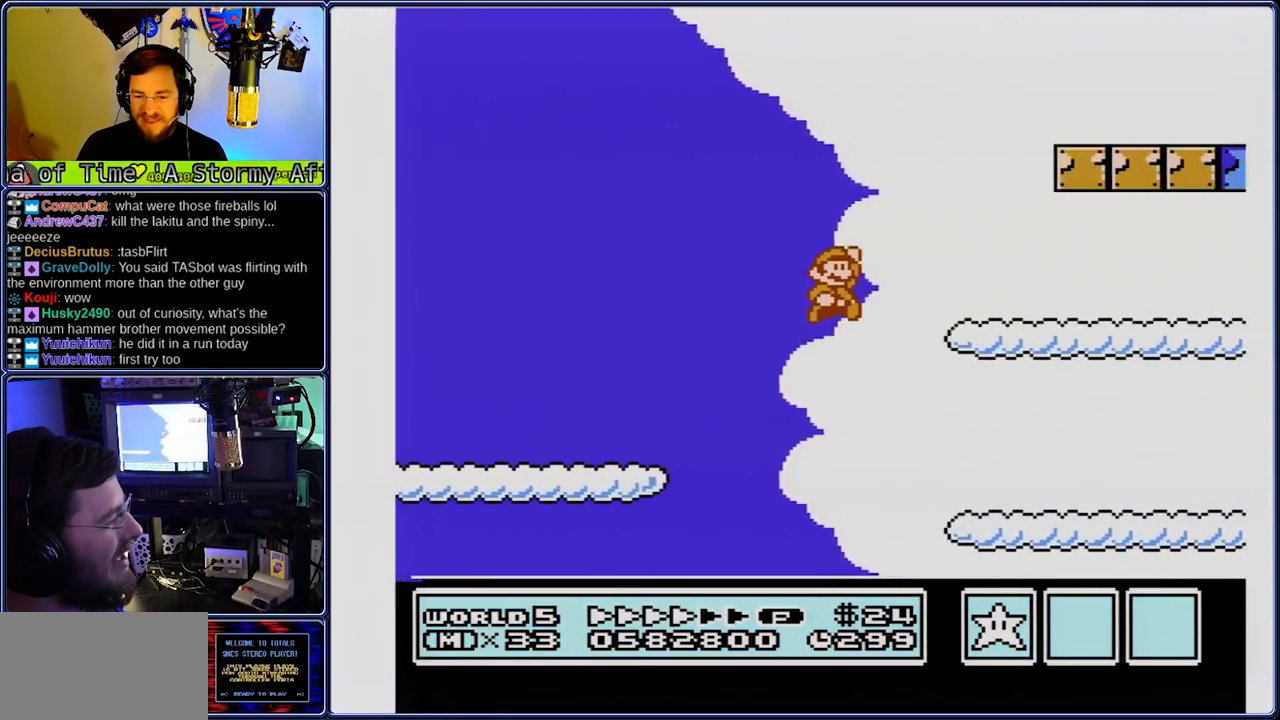
Gameplay with a controller (Nintendo layout); each line is a JSON object with the inputs held at the frame after it. "events" lists button and stick changes between this image and that frame as [ms after this image, input, new state], when the widget could be followed in between. Not read: L3 R3.
{"buttons": ["B", "DPAD_RIGHT"], "events": []}
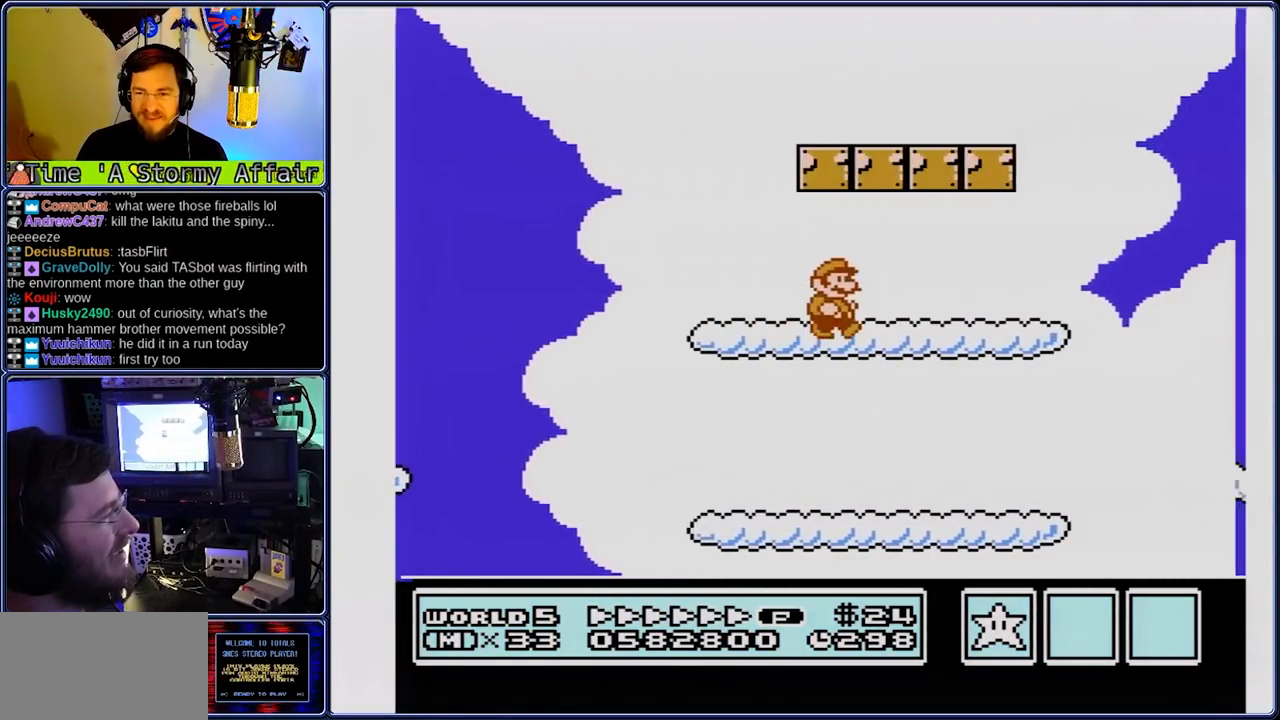
{"buttons": ["B", "DPAD_RIGHT"], "events": [[150, "A", "down"], [150, "DPAD_DOWN", "down"], [200, "DPAD_DOWN", "up"], [417, "A", "up"]]}
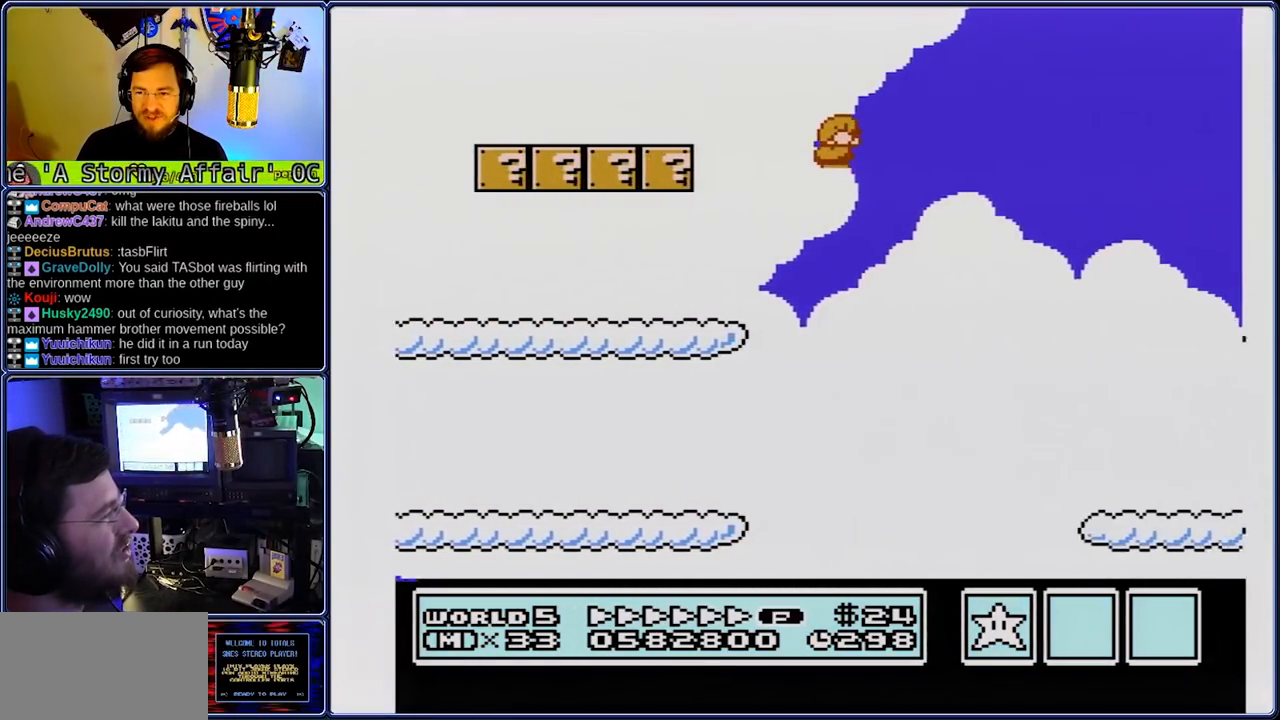
{"buttons": ["A", "B", "DPAD_RIGHT"], "events": [[33, "A", "down"]]}
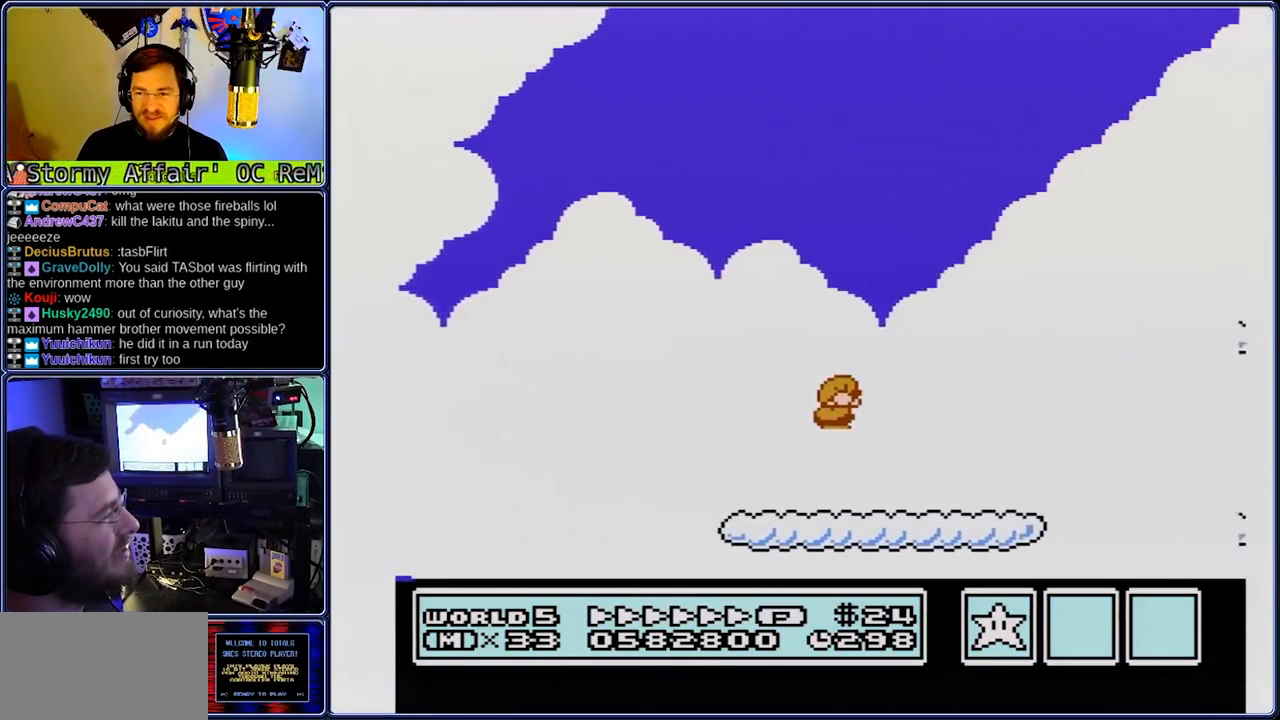
{"buttons": ["A", "B", "DPAD_RIGHT"], "events": [[83, "A", "up"], [150, "A", "down"]]}
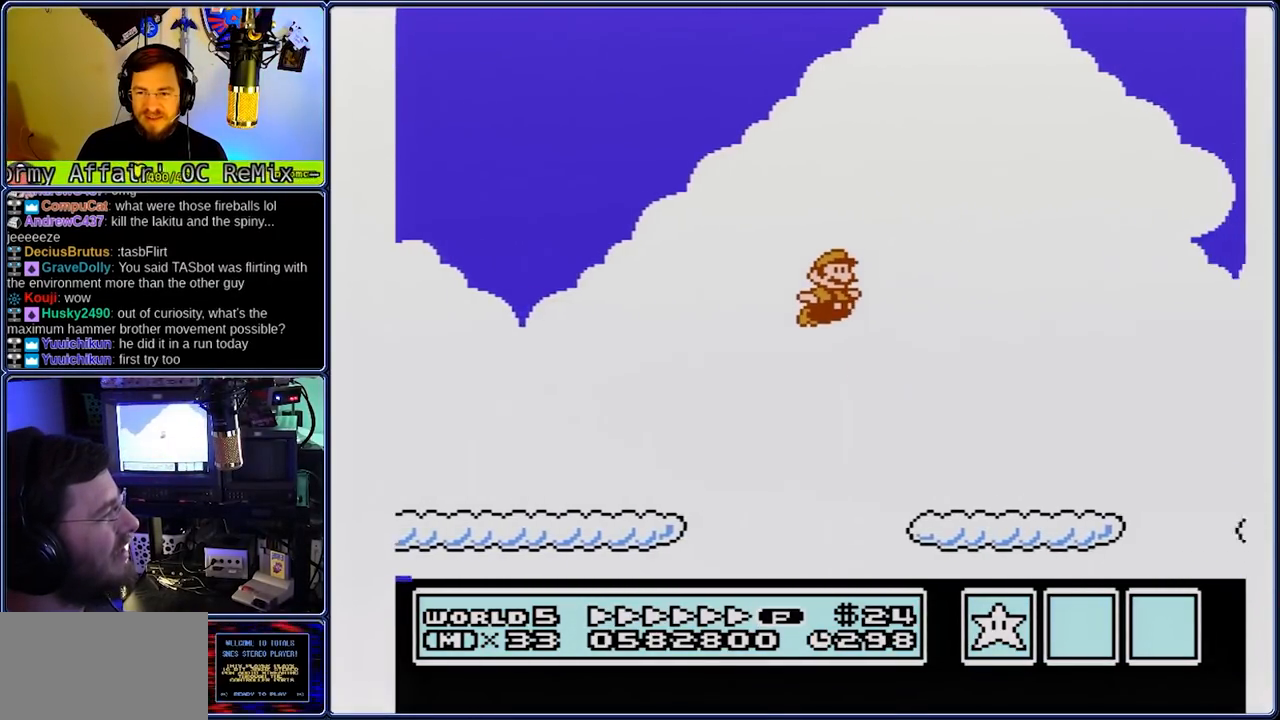
{"buttons": ["B", "DPAD_RIGHT"], "events": [[183, "A", "up"]]}
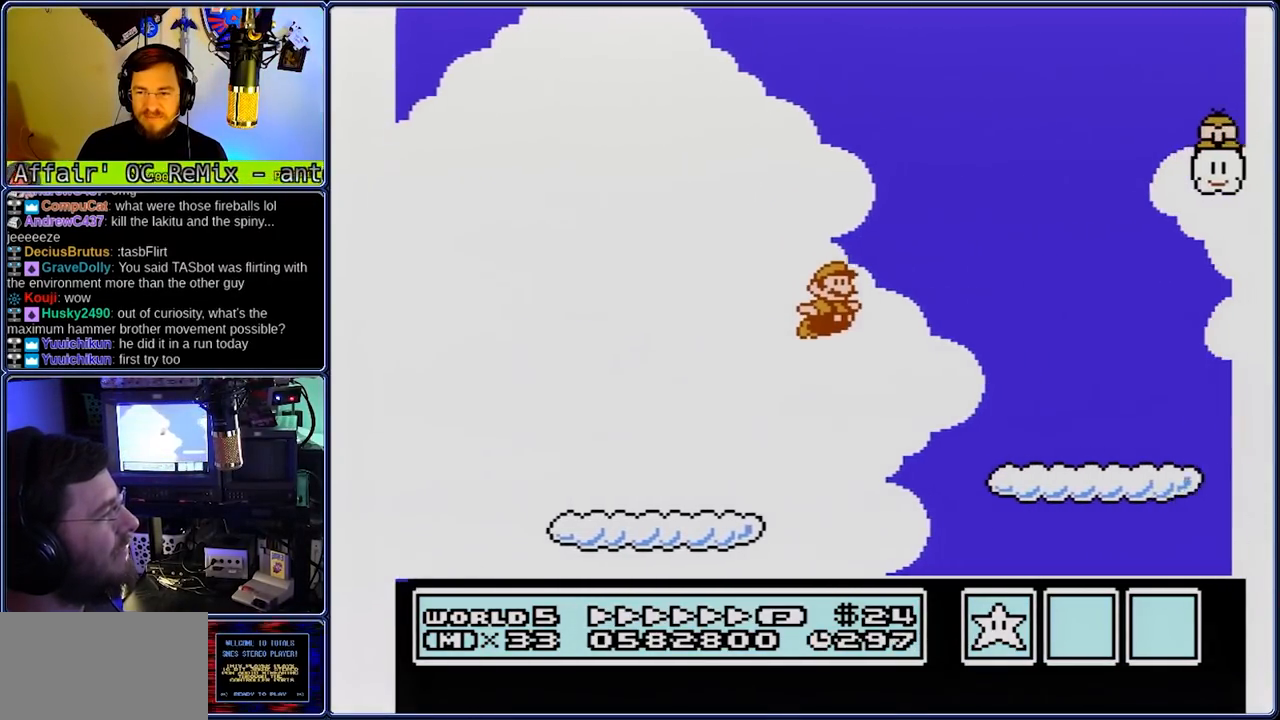
{"buttons": ["B", "DPAD_RIGHT"], "events": [[367, "A", "down"], [433, "A", "up"]]}
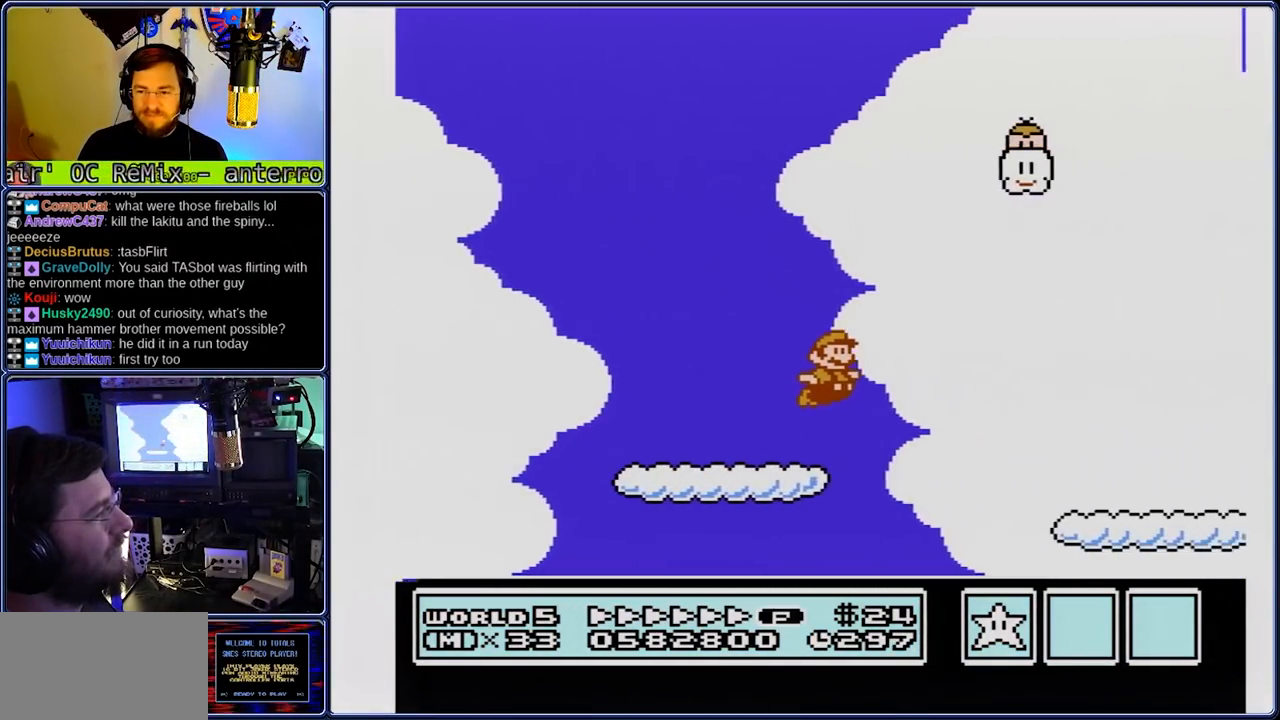
{"buttons": ["A", "B", "DPAD_RIGHT"], "events": [[400, "A", "down"]]}
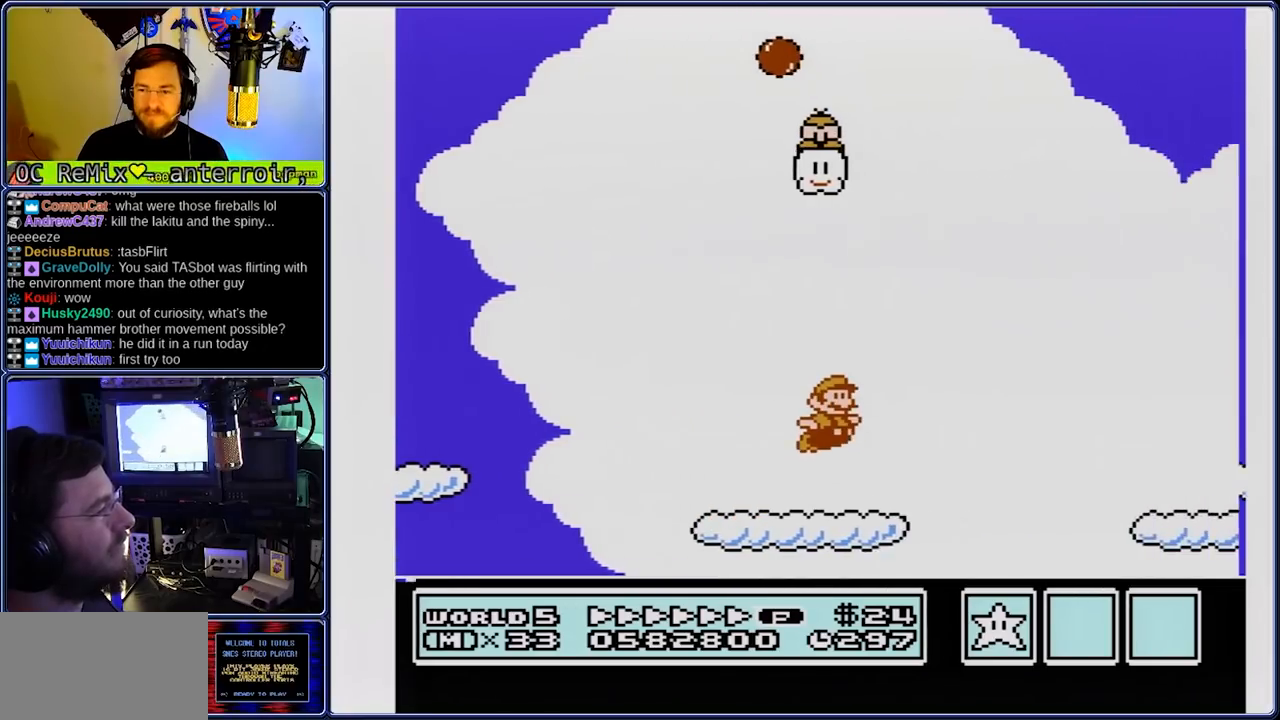
{"buttons": ["B", "DPAD_RIGHT"], "events": [[100, "A", "up"]]}
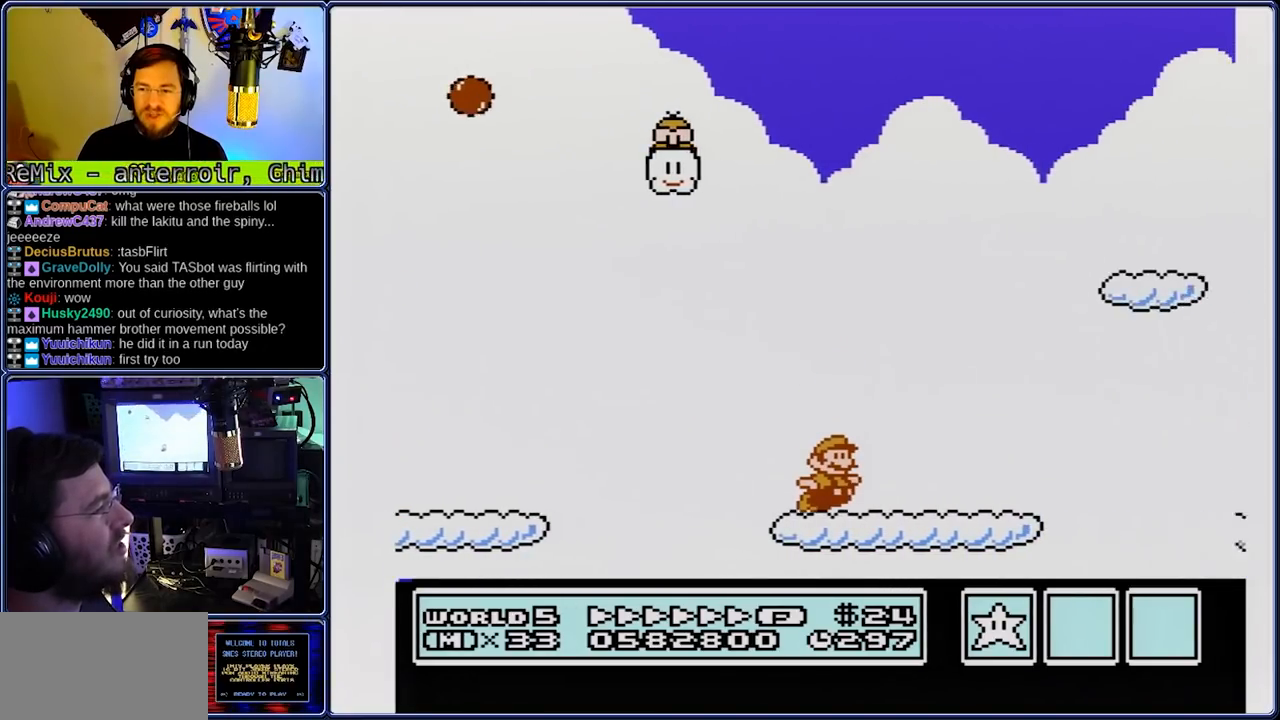
{"buttons": ["B", "DPAD_RIGHT"], "events": [[67, "A", "down"], [483, "A", "up"]]}
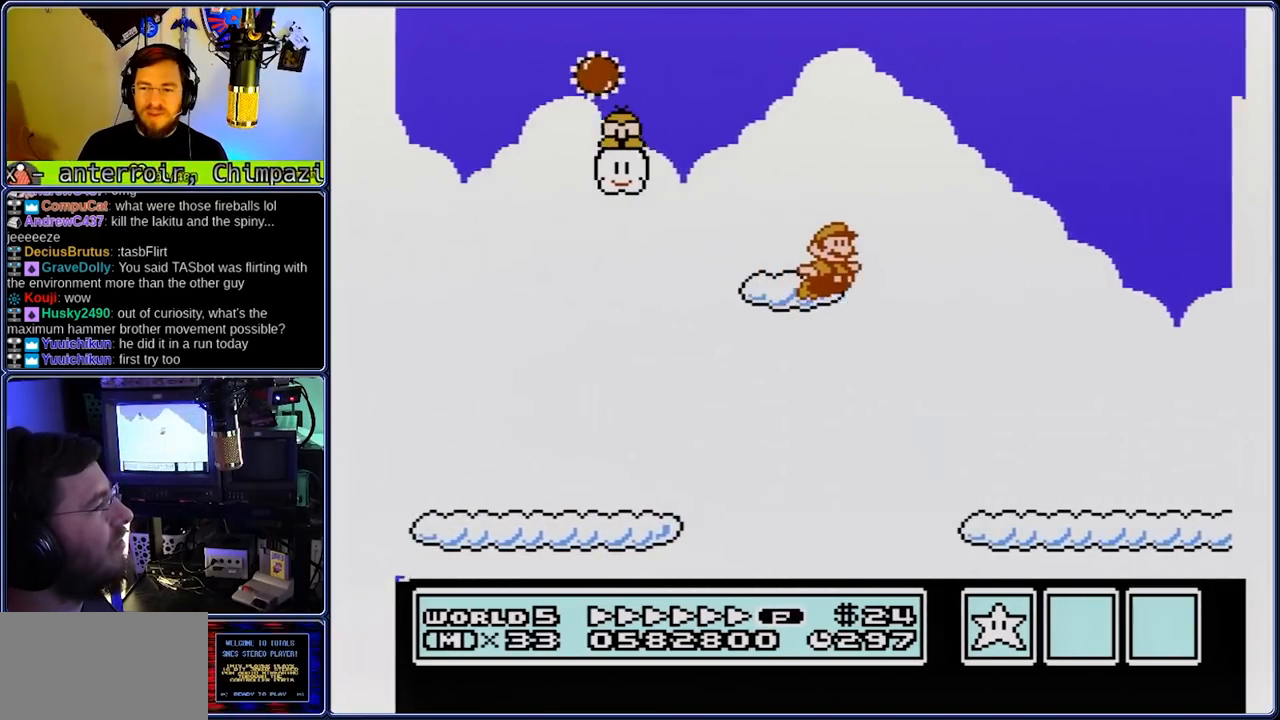
{"buttons": ["B", "DPAD_RIGHT"], "events": [[50, "A", "down"], [450, "A", "up"]]}
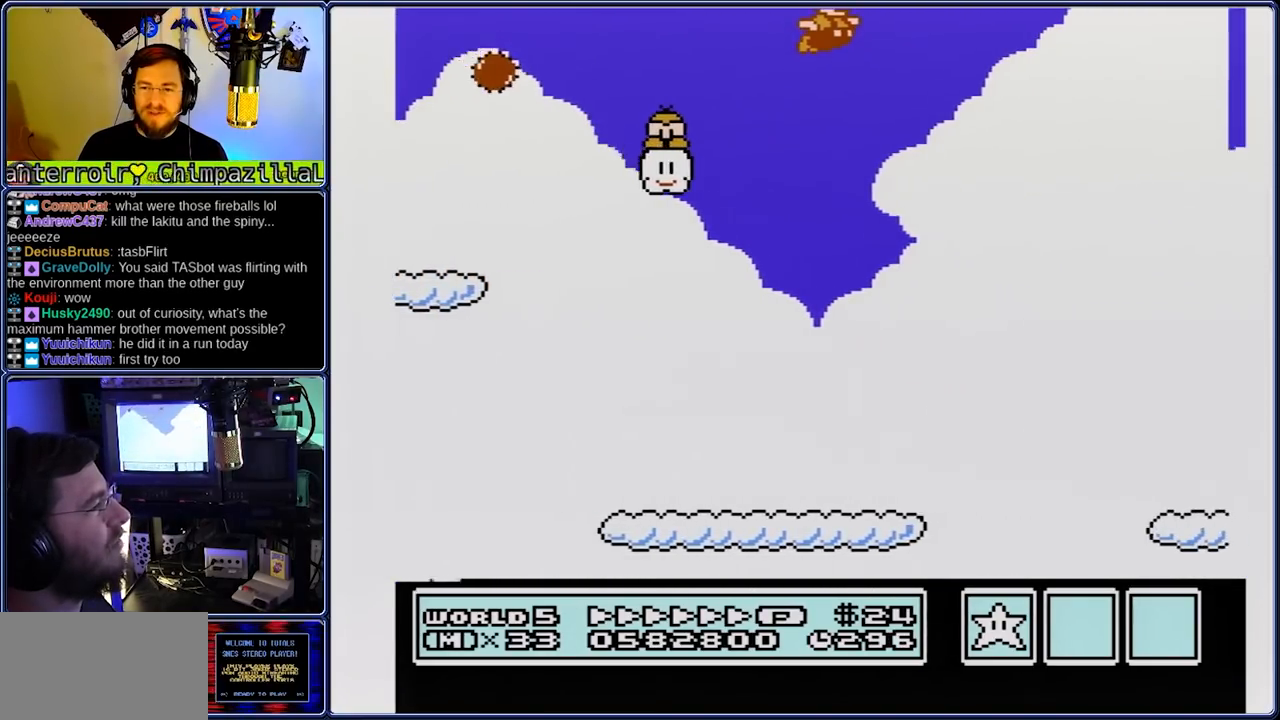
{"buttons": ["B", "DPAD_RIGHT"], "events": []}
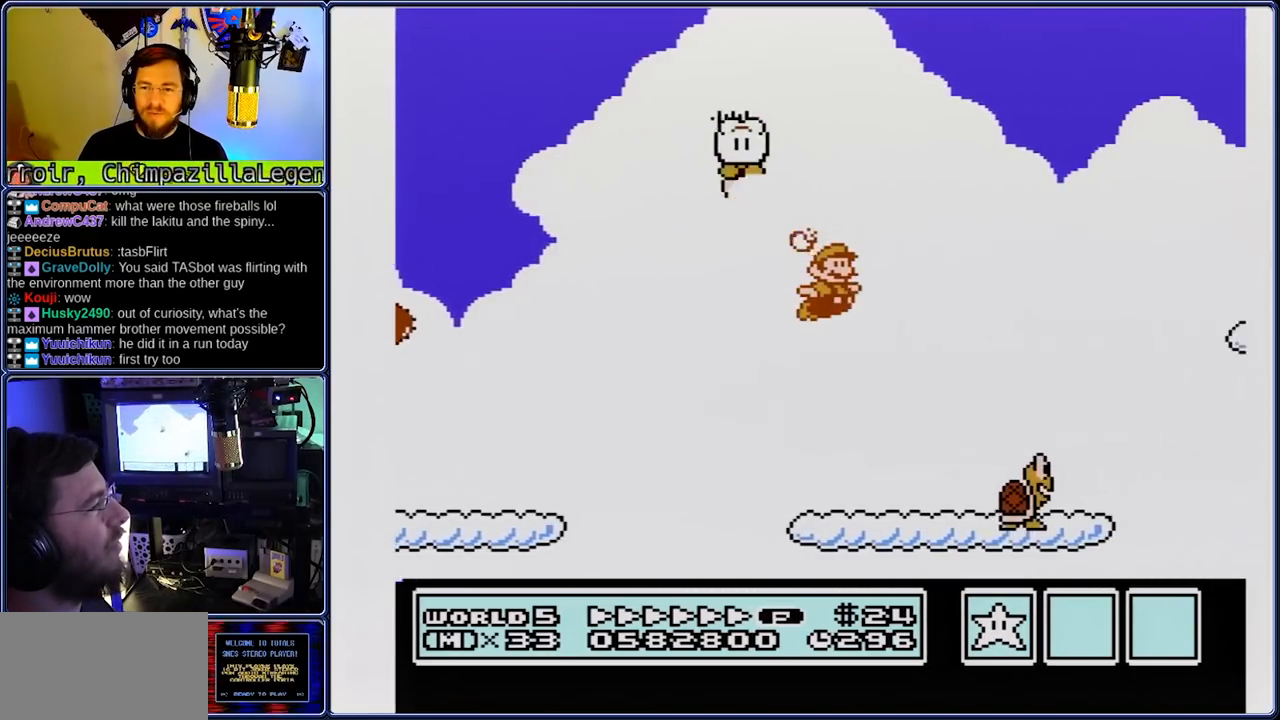
{"buttons": ["B", "DPAD_RIGHT"], "events": [[250, "A", "down"], [450, "A", "up"]]}
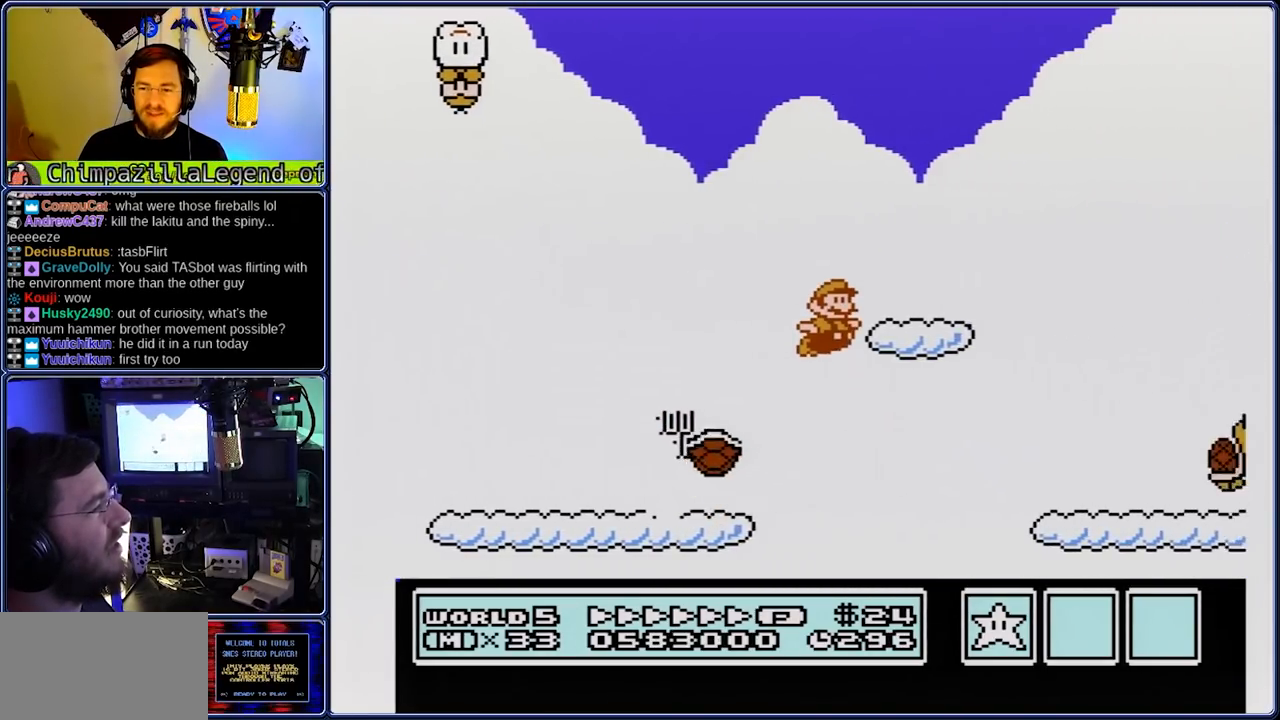
{"buttons": ["B"], "events": [[100, "A", "down"], [433, "DPAD_LEFT", "down"], [500, "A", "up"], [500, "DPAD_LEFT", "up"], [500, "DPAD_RIGHT", "up"]]}
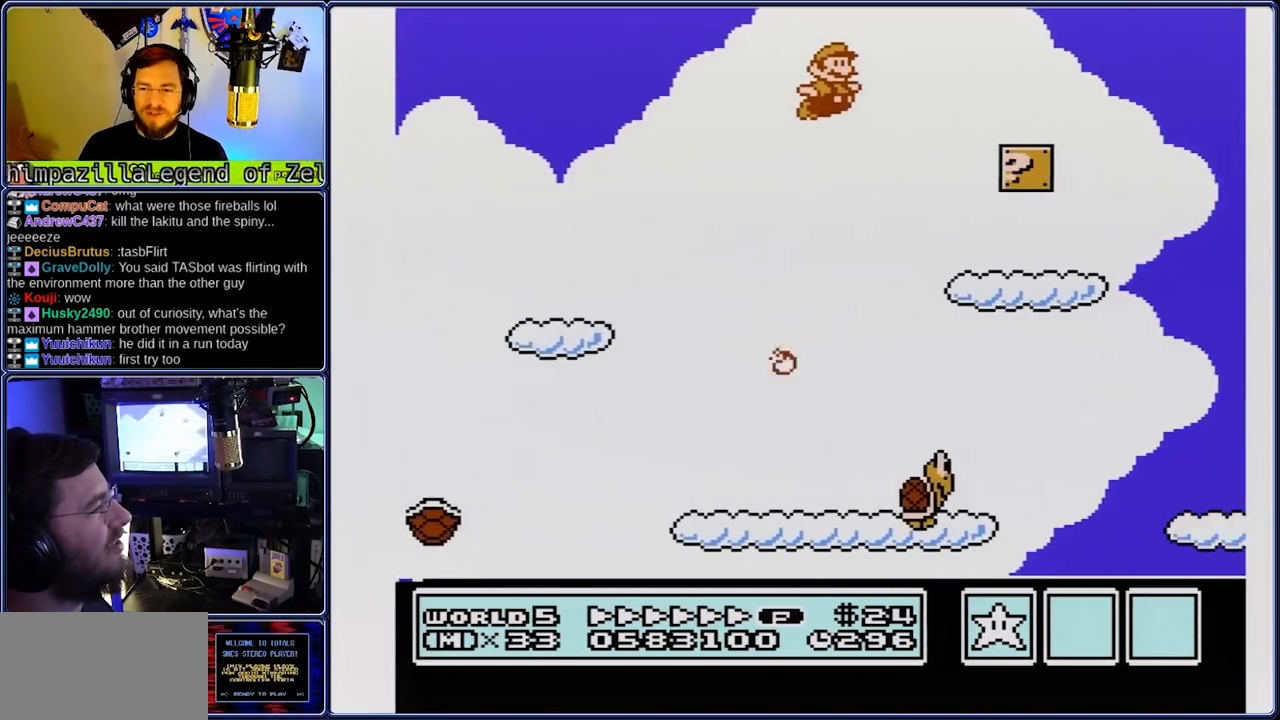
{"buttons": ["B", "DPAD_RIGHT"], "events": [[133, "DPAD_RIGHT", "down"]]}
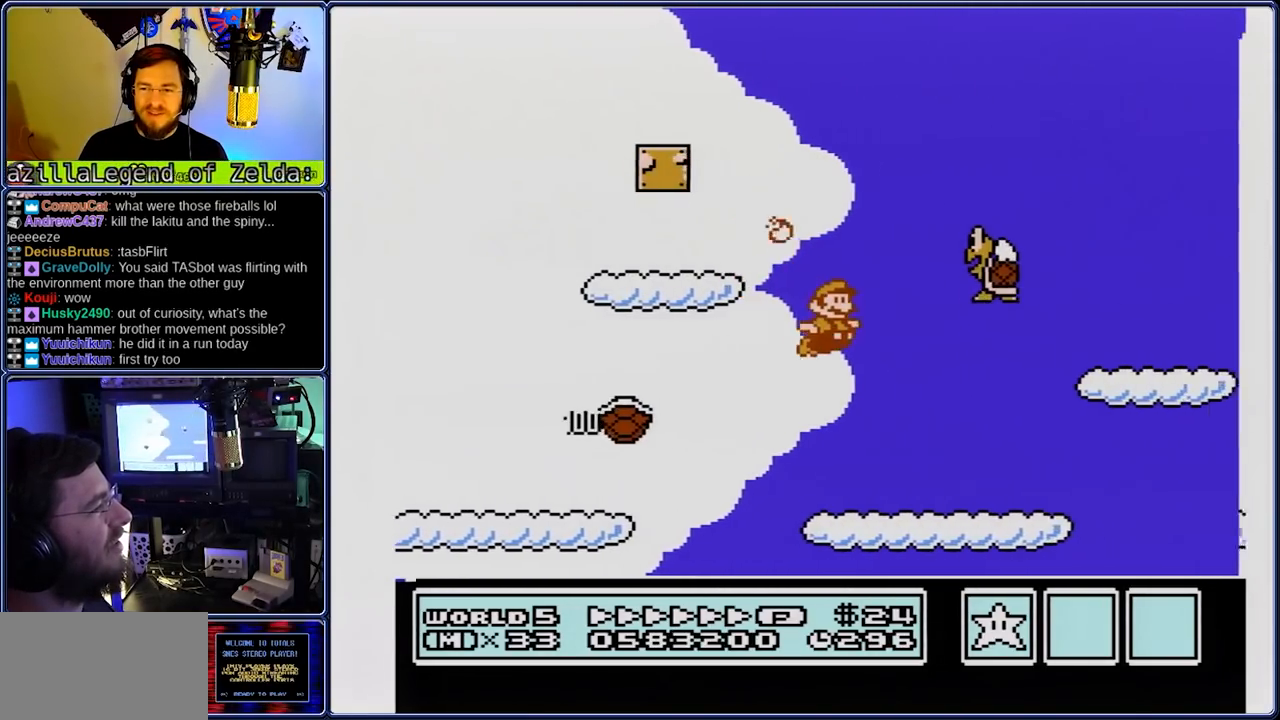
{"buttons": ["A", "B", "DPAD_RIGHT"], "events": [[233, "A", "down"]]}
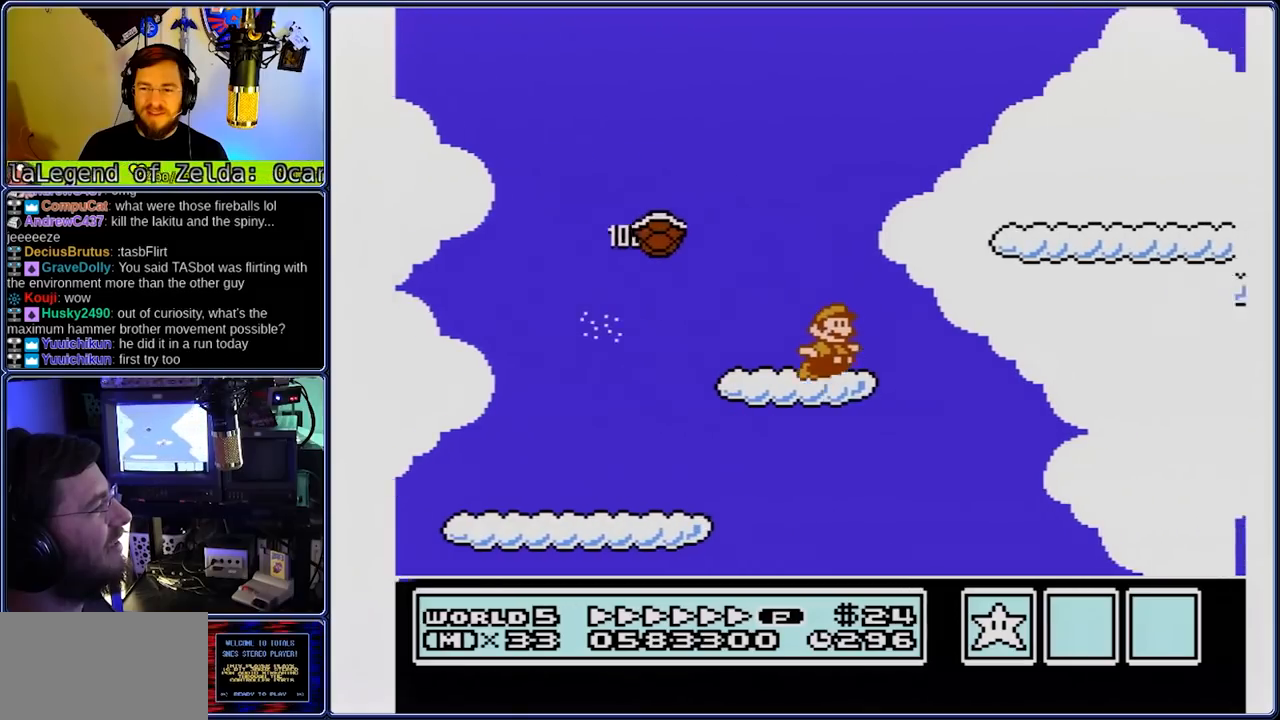
{"buttons": ["B", "DPAD_RIGHT"], "events": [[267, "A", "up"]]}
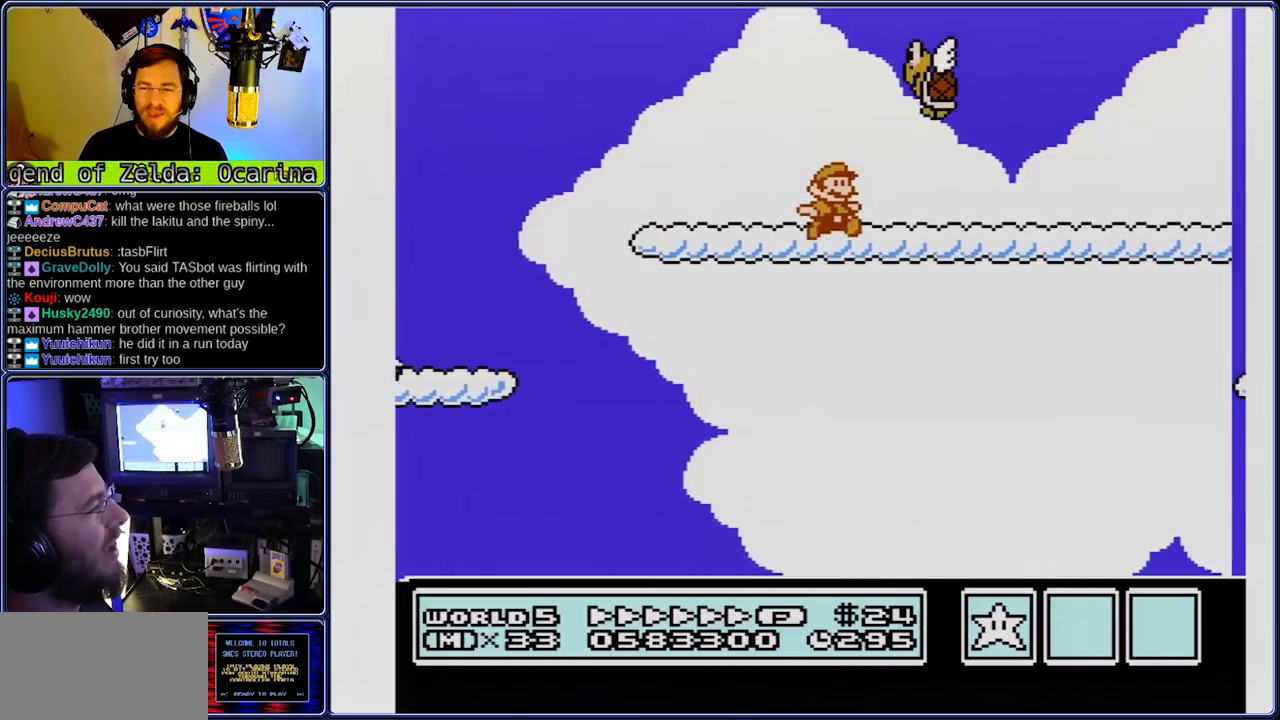
{"buttons": ["B", "DPAD_RIGHT"], "events": [[317, "DPAD_LEFT", "down"], [383, "DPAD_LEFT", "up"]]}
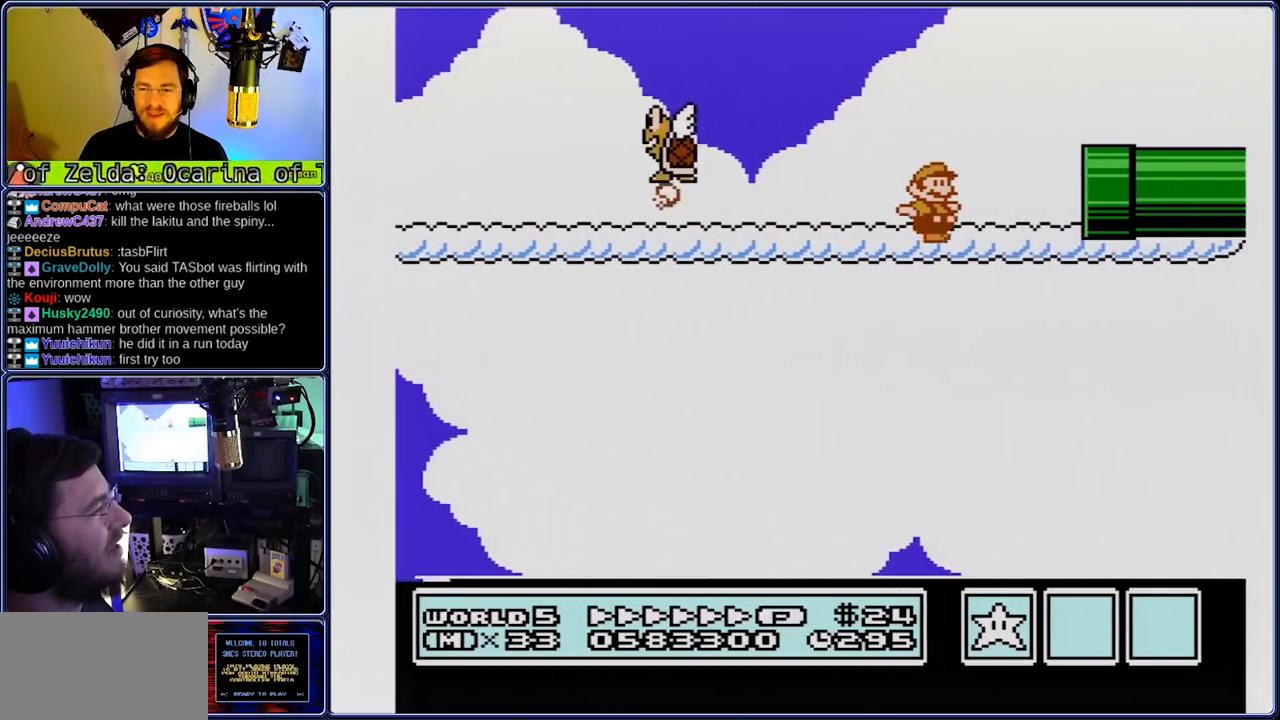
{"buttons": ["B", "DPAD_RIGHT"], "events": []}
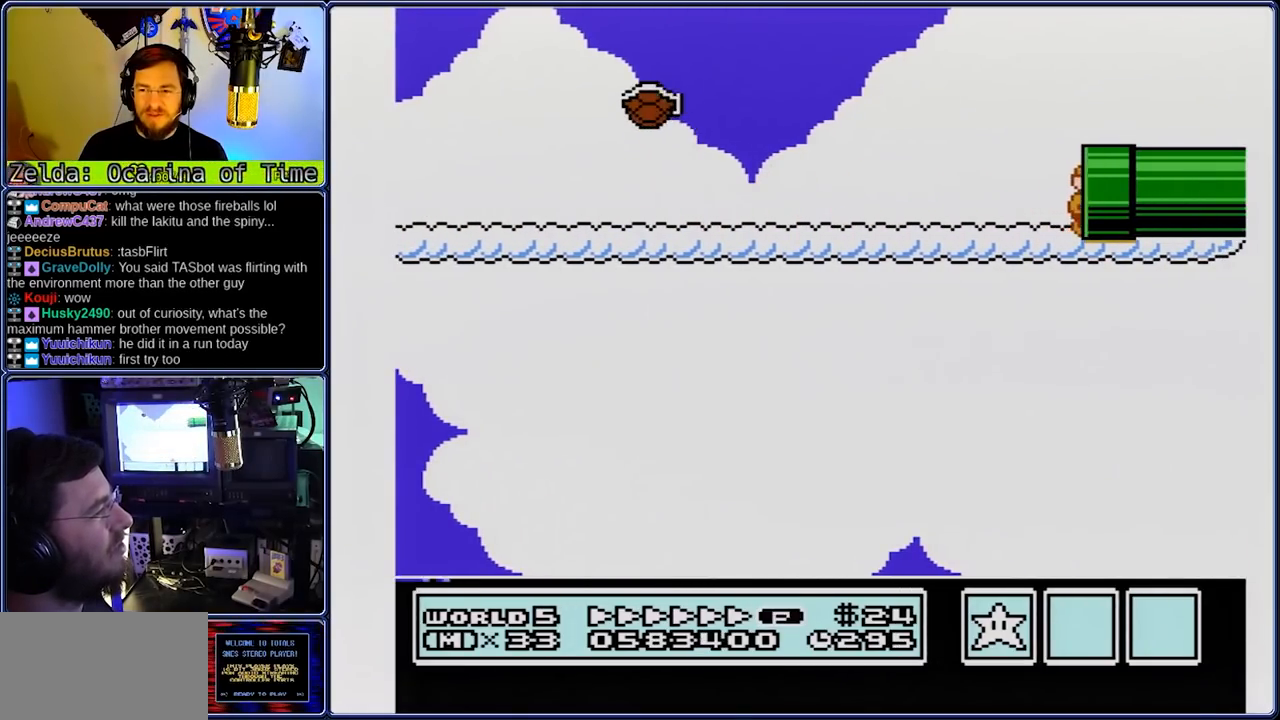
{"buttons": ["B", "DPAD_RIGHT"], "events": []}
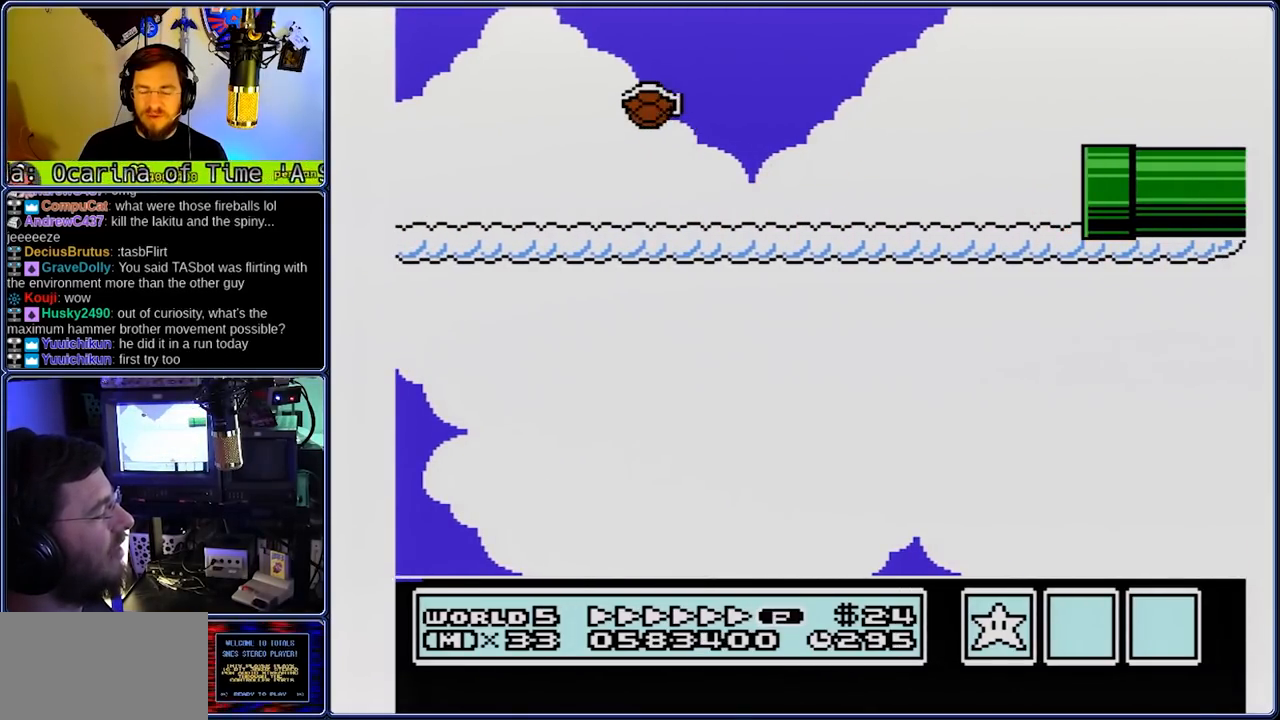
{"buttons": ["B", "DPAD_RIGHT"], "events": []}
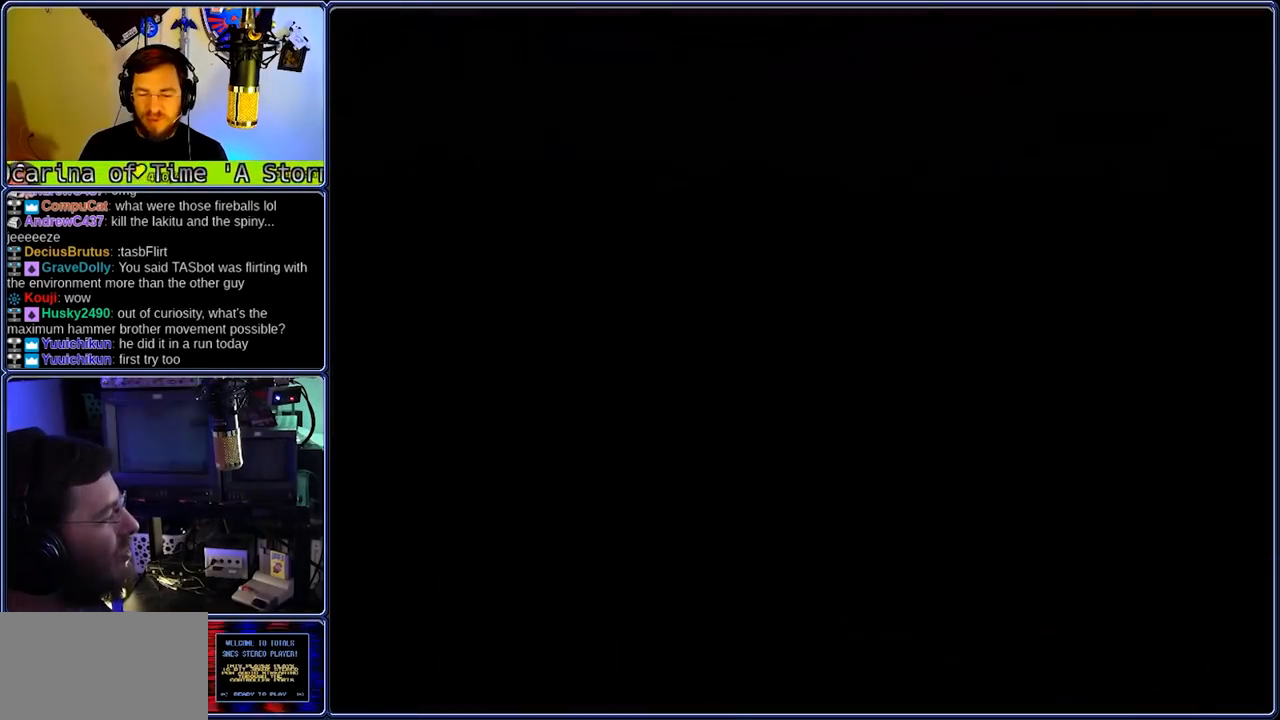
{"buttons": ["B", "DPAD_RIGHT"], "events": []}
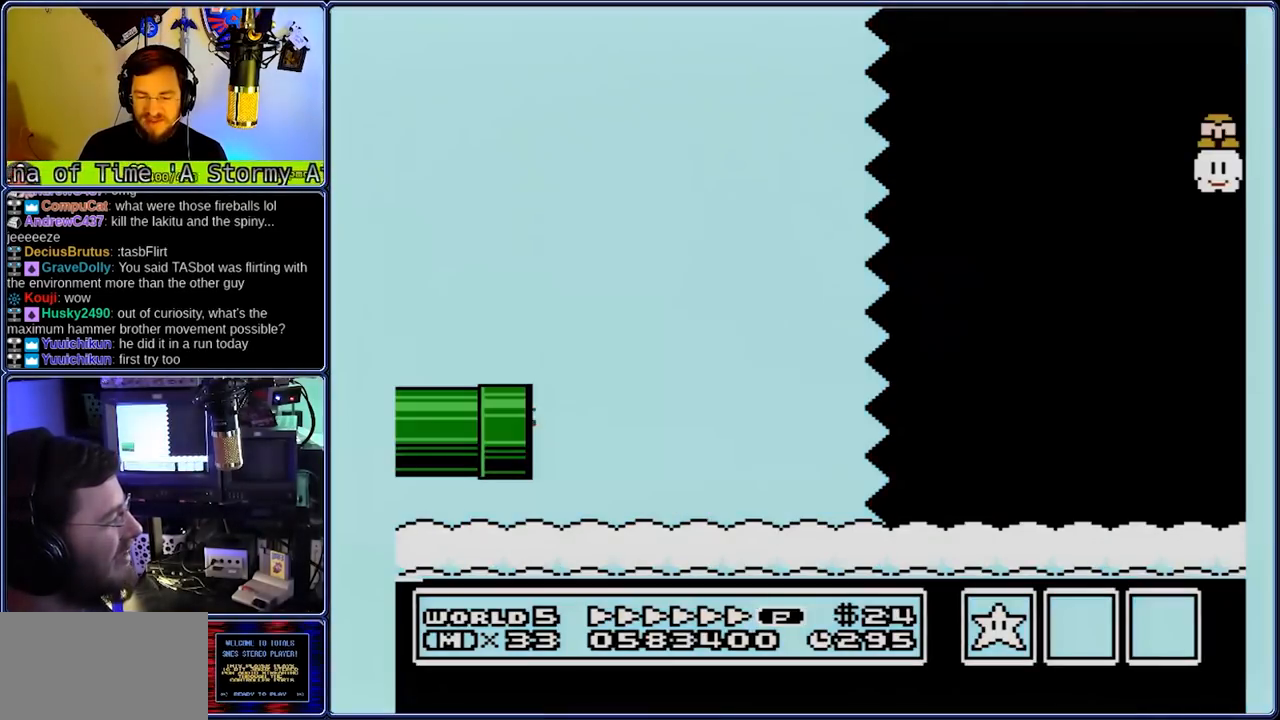
{"buttons": ["A", "B", "DPAD_RIGHT"], "events": [[500, "A", "down"]]}
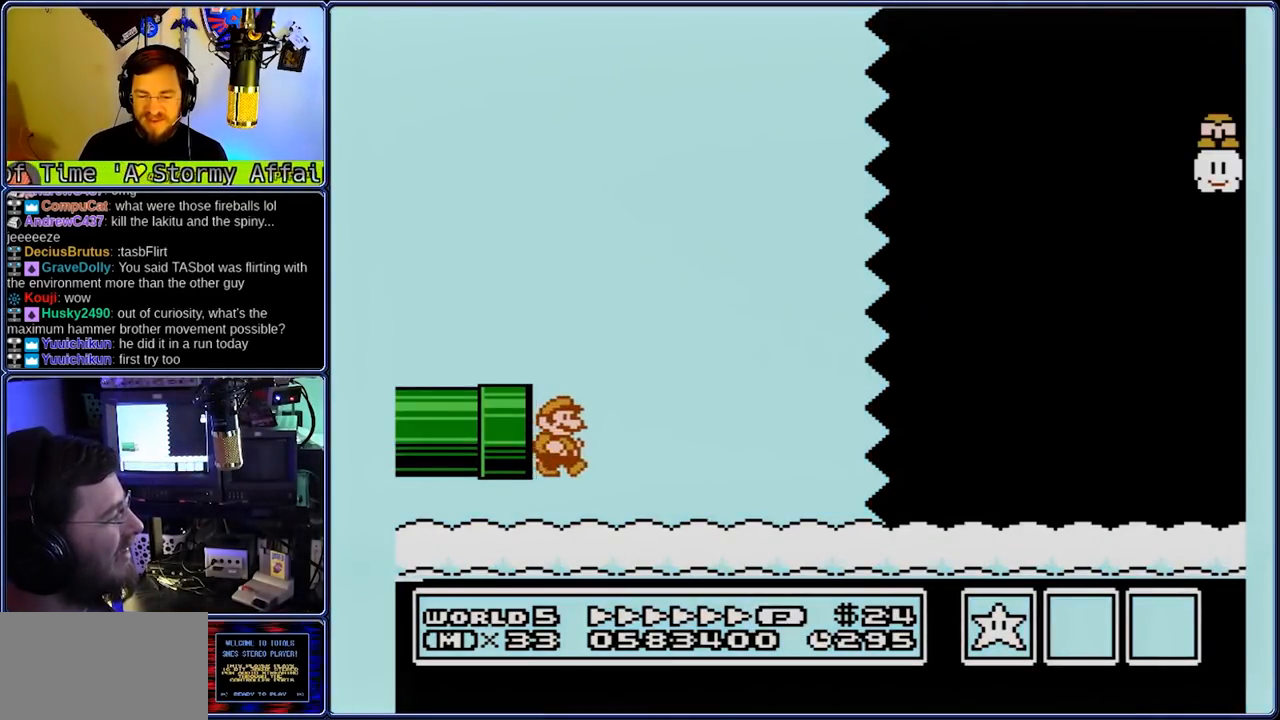
{"buttons": ["A", "B", "DPAD_RIGHT"], "events": []}
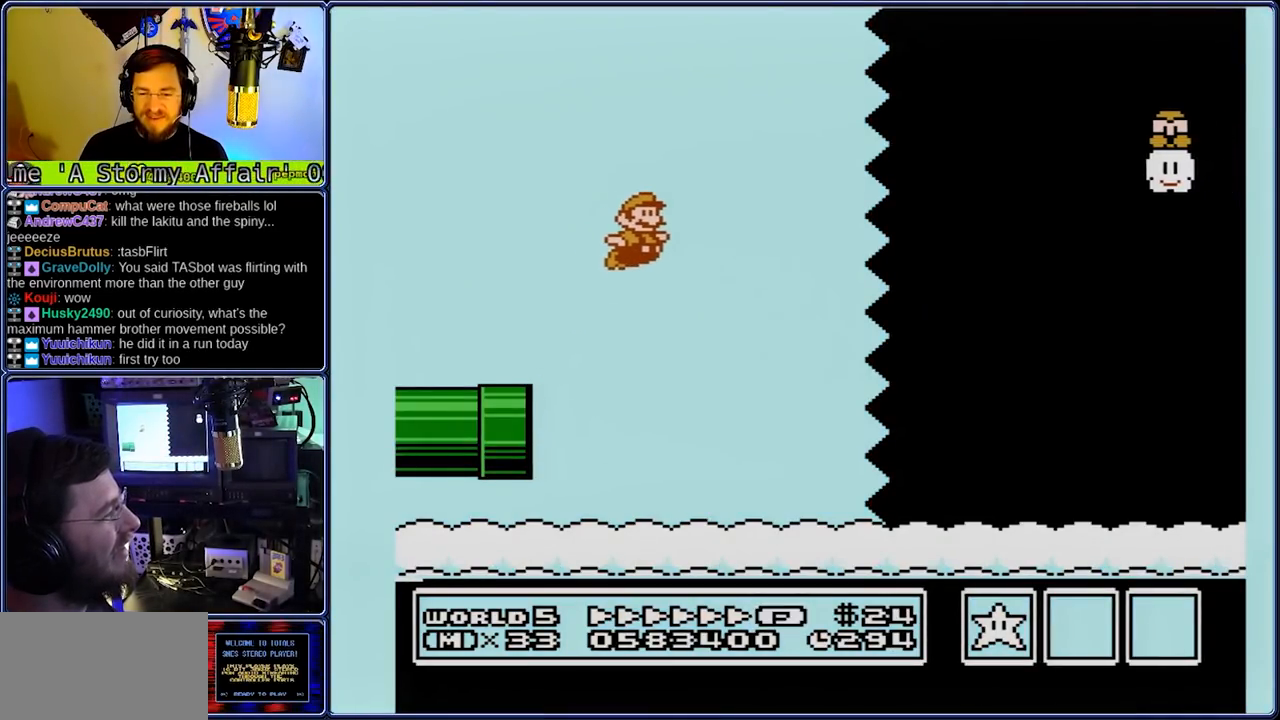
{"buttons": ["B", "DPAD_RIGHT"], "events": [[183, "A", "up"]]}
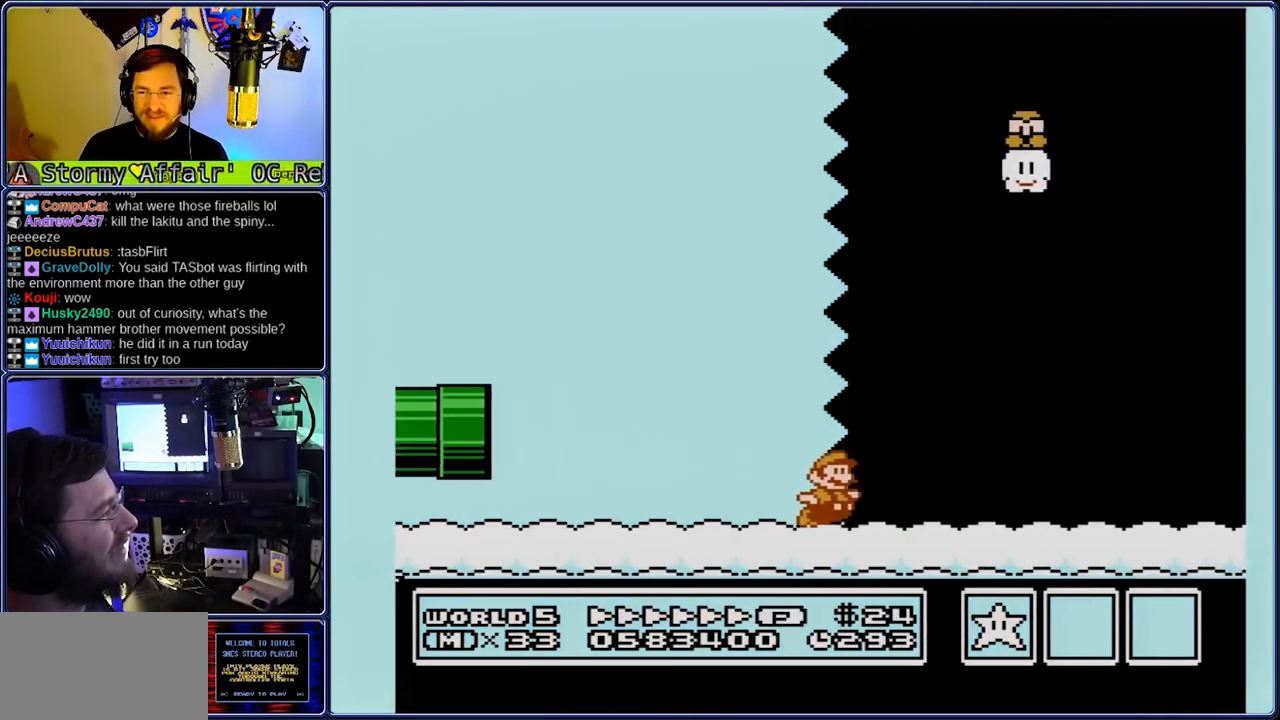
{"buttons": ["B", "DPAD_RIGHT"], "events": []}
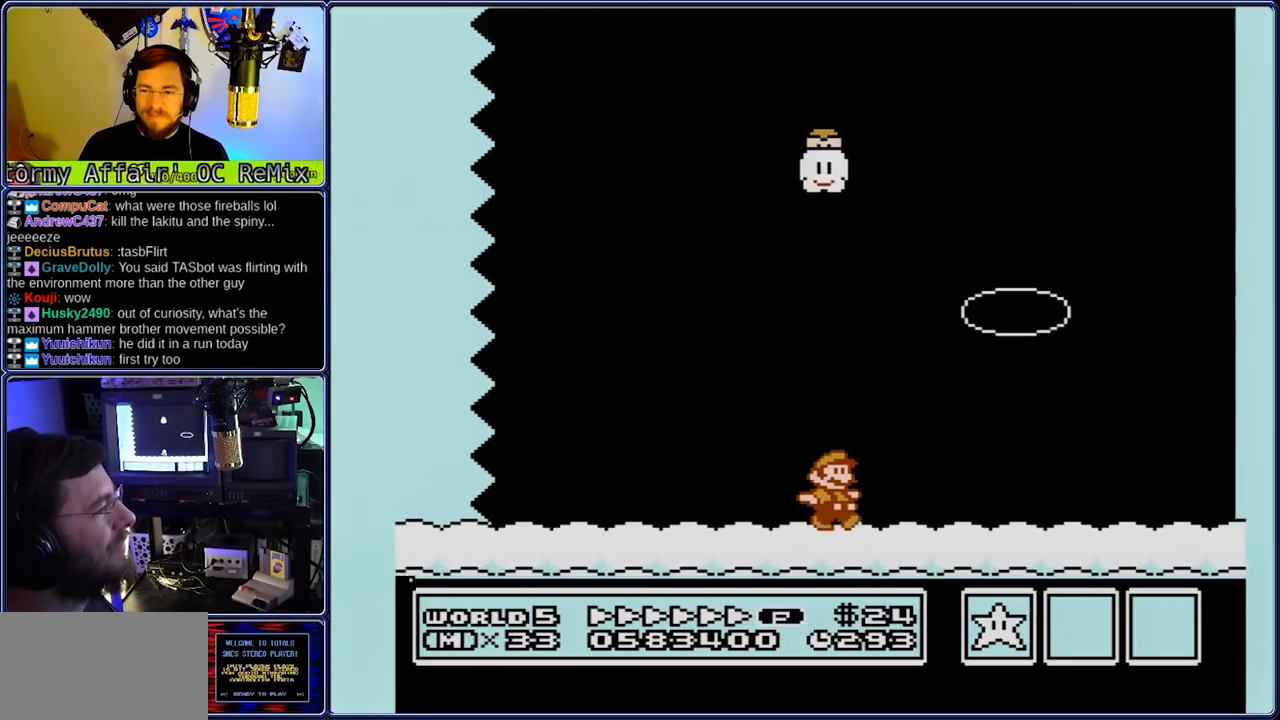
{"buttons": ["A", "B", "DPAD_RIGHT"], "events": [[183, "A", "down"]]}
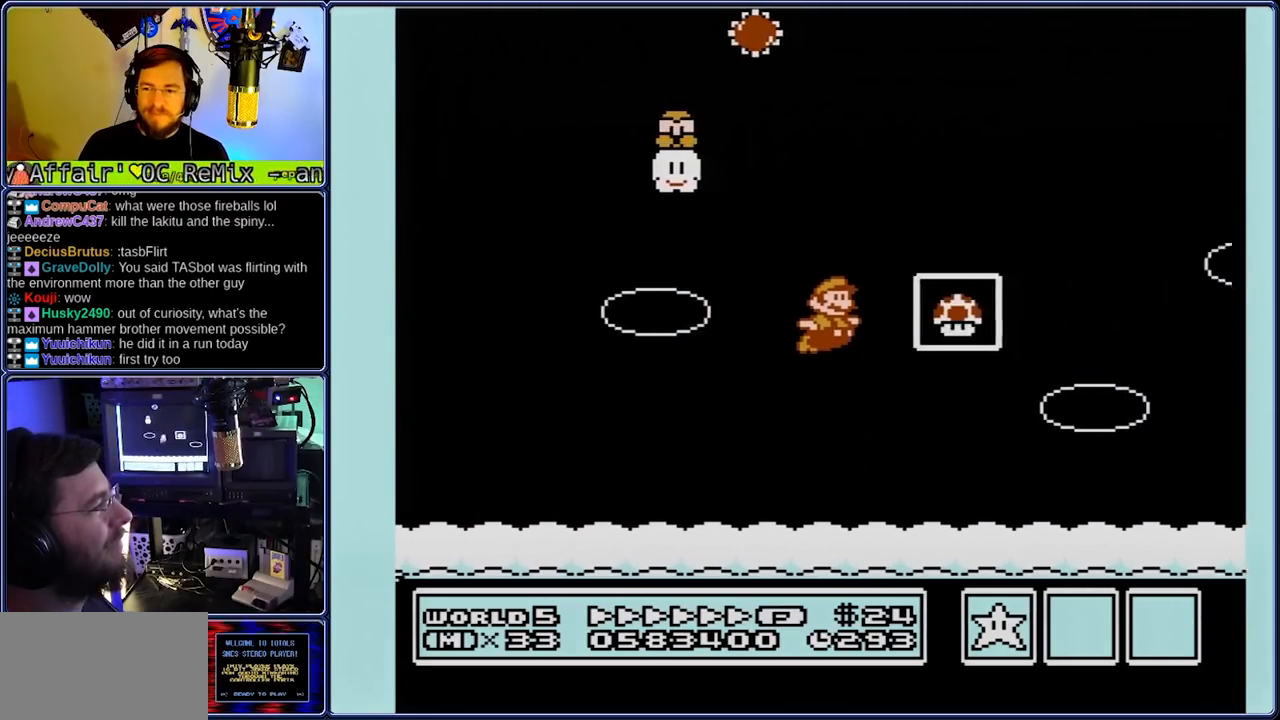
{"buttons": [], "events": [[33, "A", "up"], [233, "B", "up"], [233, "DPAD_RIGHT", "up"]]}